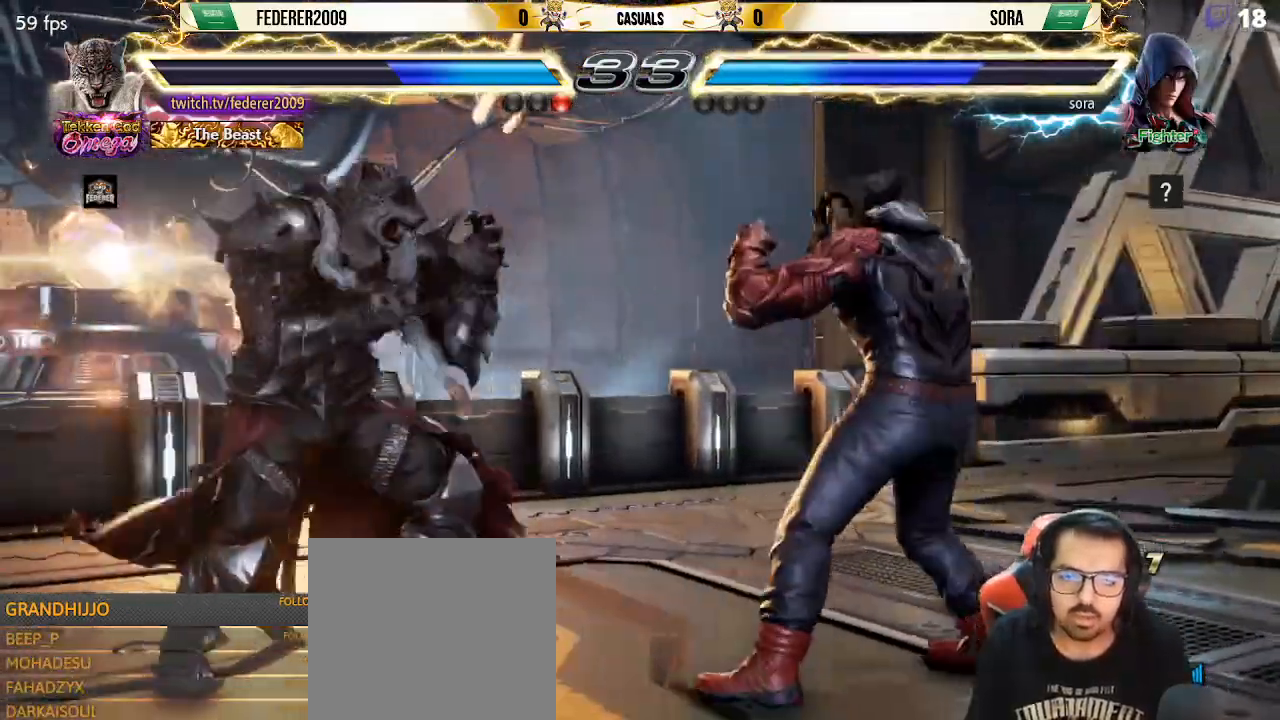
Gameplay with a controller (PlayStation layout); each line is a JSON object with the inputs held at the frame after it (dt_ms = milliseconds from this image to that frame). "events" lists button and stick changes between this image and that frame as [ms after this image, input, new state], when the widget could be followed in between. Not read: L3 R3 right_stick.
{"dt_ms": 500, "buttons": ["SQUARE", "DPAD_LEFT"], "left_stick": "center", "events": [[67, "DPAD_RIGHT", "down"], [133, "DPAD_RIGHT", "up"], [200, "DPAD_RIGHT", "down"], [300, "TRIANGLE", "down"], [400, "TRIANGLE", "up"], [433, "DPAD_RIGHT", "up"], [467, "DPAD_LEFT", "down"], [467, "SQUARE", "down"]]}
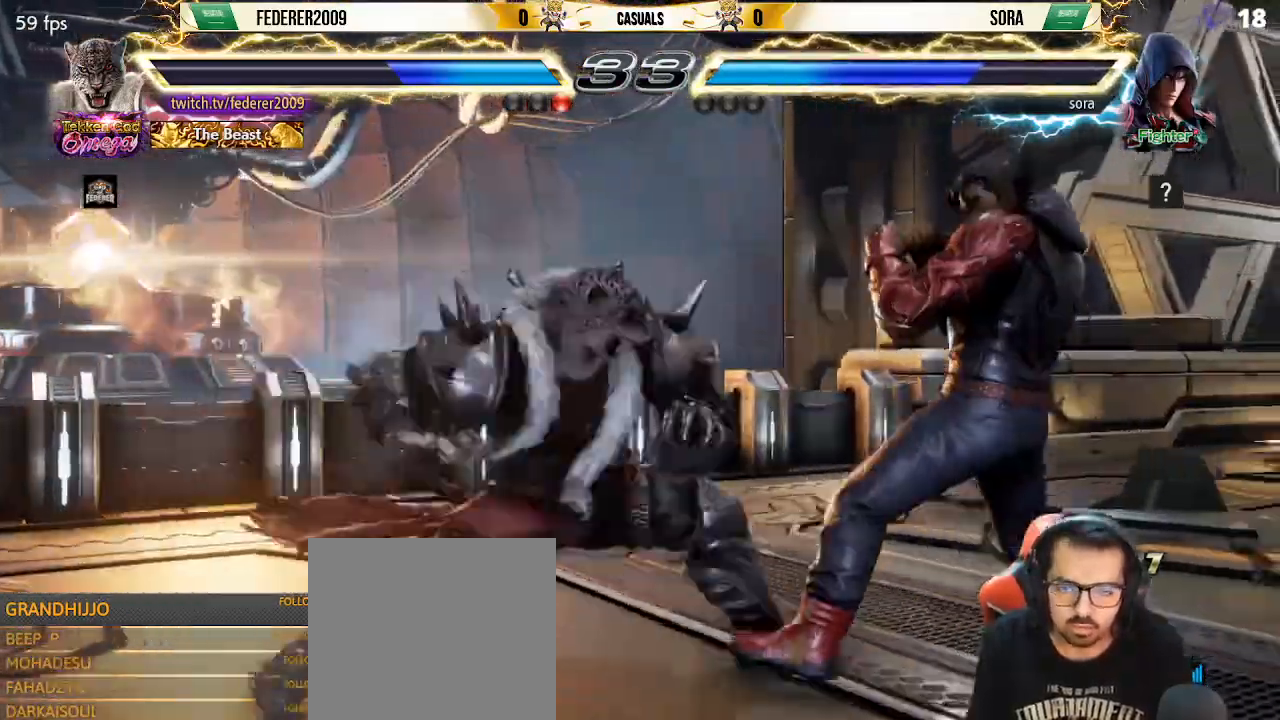
{"dt_ms": 500, "buttons": ["SQUARE", "DPAD_RIGHT"], "left_stick": "center", "events": [[367, "DPAD_LEFT", "up"], [467, "DPAD_RIGHT", "down"]]}
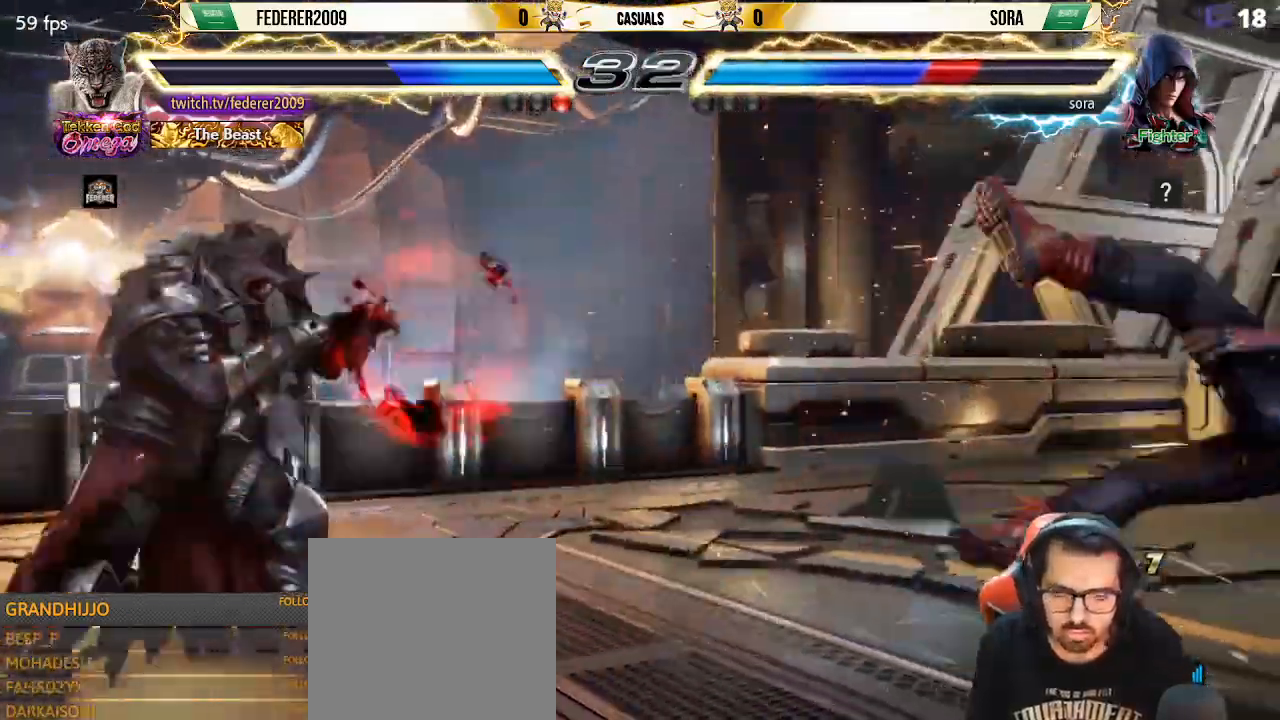
{"dt_ms": 500, "buttons": ["SQUARE", "DPAD_RIGHT"], "left_stick": "center", "events": [[33, "DPAD_RIGHT", "up"], [100, "DPAD_RIGHT", "down"]]}
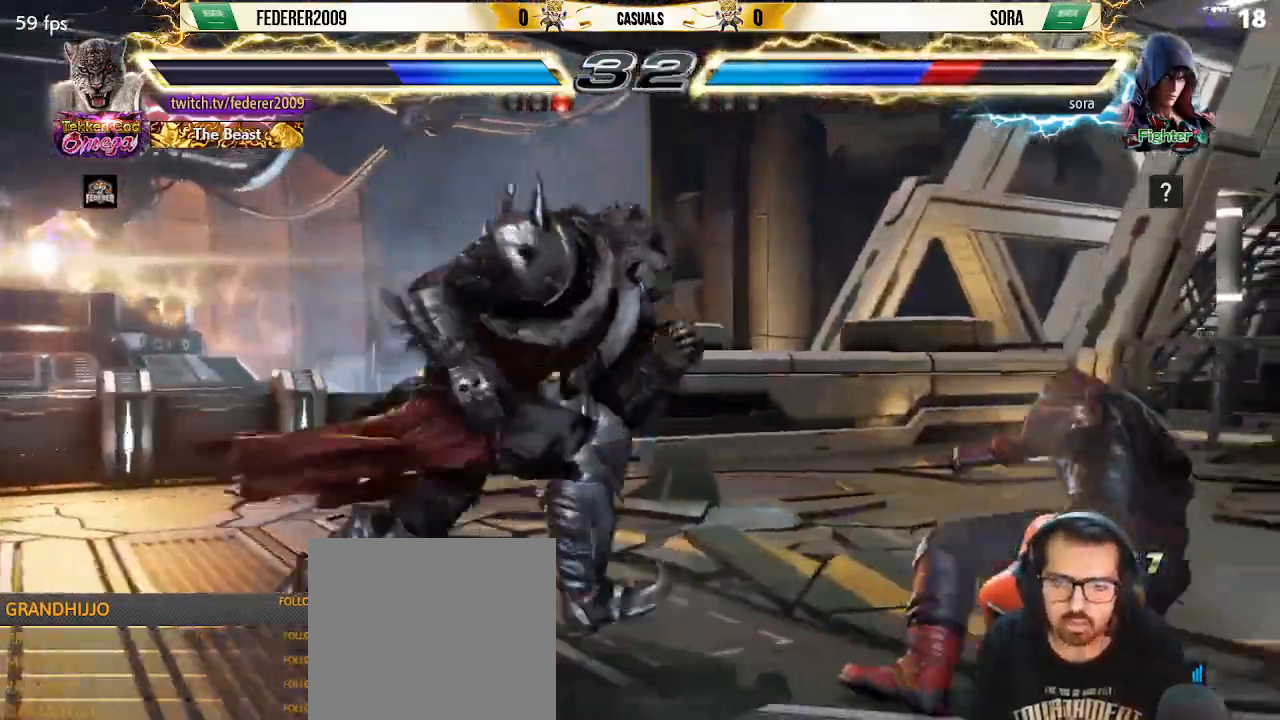
{"dt_ms": 500, "buttons": ["DPAD_LEFT"], "left_stick": "center", "events": [[133, "DPAD_DOWN", "down"], [167, "SQUARE", "up"], [400, "CIRCLE", "down"], [400, "DPAD_DOWN", "up"], [500, "CIRCLE", "up"], [500, "DPAD_LEFT", "down"], [500, "DPAD_RIGHT", "up"]]}
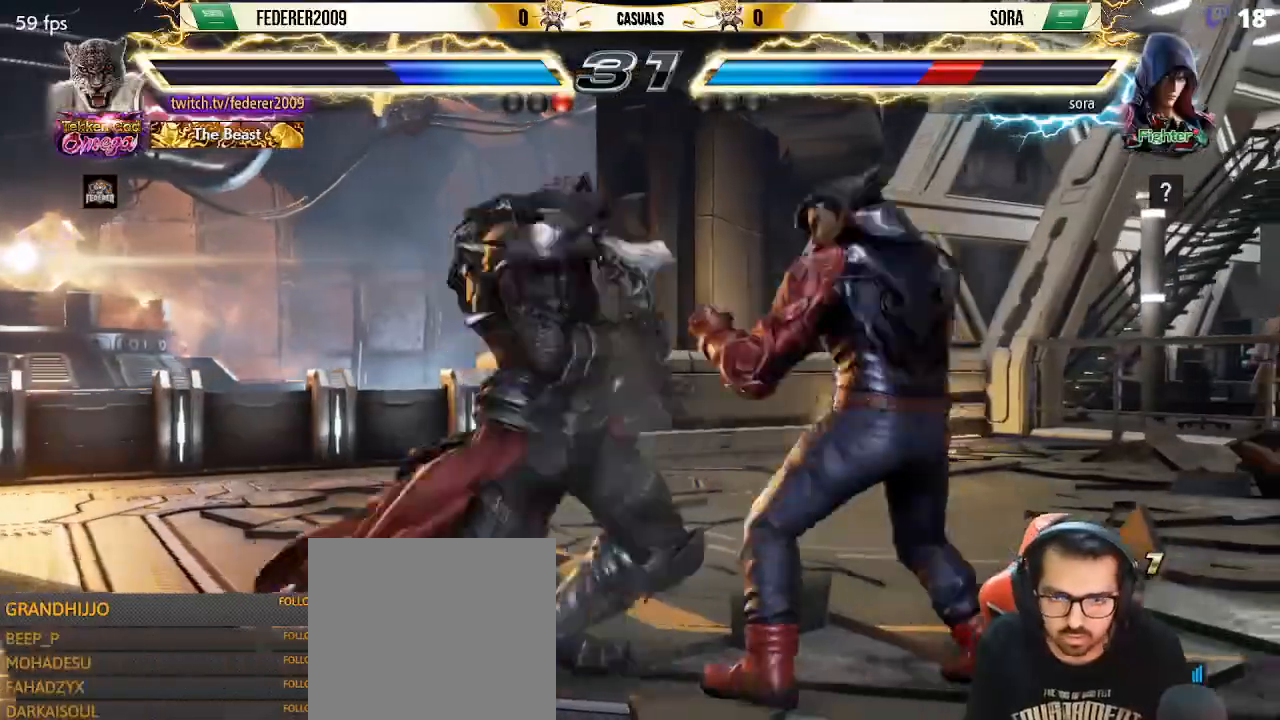
{"dt_ms": 500, "buttons": ["SQUARE"], "left_stick": "center", "events": [[33, "SQUARE", "down"], [300, "DPAD_LEFT", "up"], [400, "DPAD_LEFT", "down"], [467, "DPAD_LEFT", "up"]]}
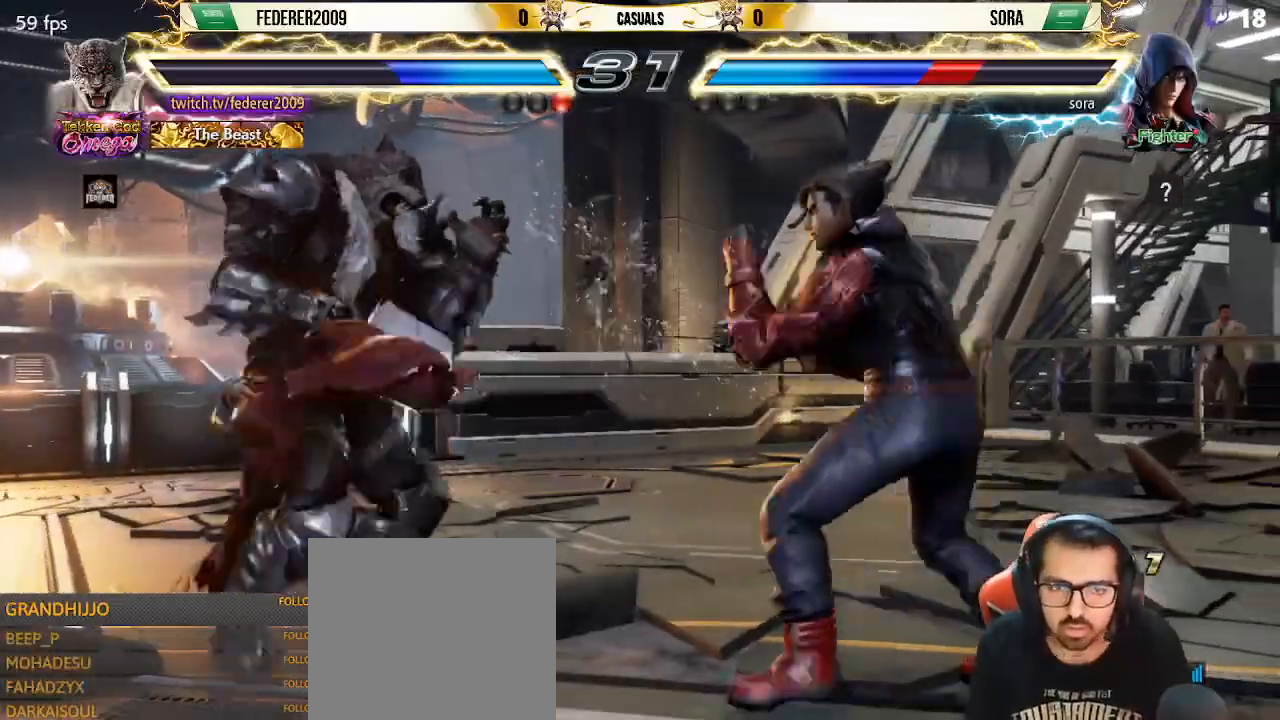
{"dt_ms": 500, "buttons": ["SQUARE", "DPAD_LEFT"], "left_stick": "center", "events": [[33, "DPAD_LEFT", "down"], [167, "DPAD_LEFT", "up"], [167, "DPAD_UP", "down"], [267, "DPAD_UP", "up"], [367, "DPAD_LEFT", "down"], [467, "DPAD_LEFT", "up"], [500, "DPAD_LEFT", "down"]]}
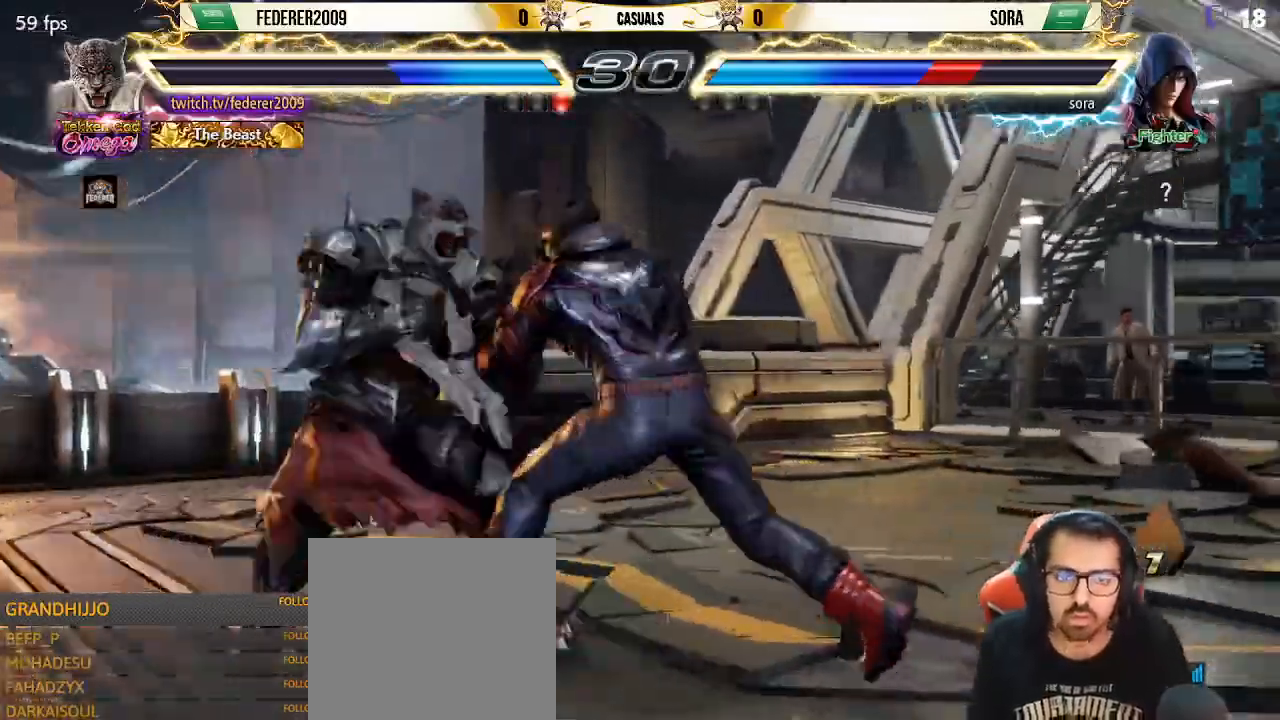
{"dt_ms": 500, "buttons": ["DPAD_LEFT"], "left_stick": "center", "events": [[167, "DPAD_LEFT", "up"], [233, "DPAD_DOWN", "down"], [233, "DPAD_RIGHT", "down"], [267, "DPAD_DOWN", "up"], [267, "DPAD_LEFT", "down"], [267, "DPAD_RIGHT", "up"], [300, "SQUARE", "up"], [400, "DPAD_LEFT", "up"], [433, "DPAD_LEFT", "down"]]}
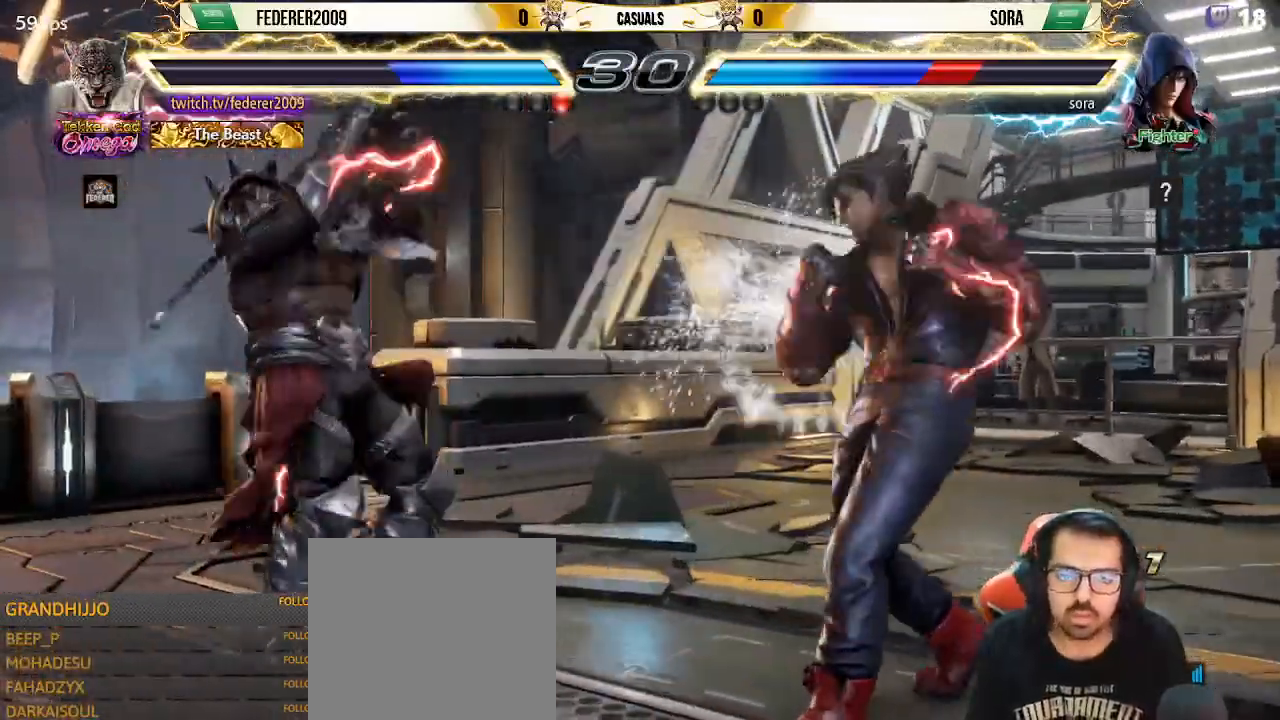
{"dt_ms": 500, "buttons": ["DPAD_DOWN", "DPAD_LEFT"], "left_stick": "center", "events": [[167, "DPAD_DOWN", "down"], [167, "DPAD_LEFT", "up"], [200, "DPAD_LEFT", "down"], [233, "SQUARE", "down"], [333, "SQUARE", "up"]]}
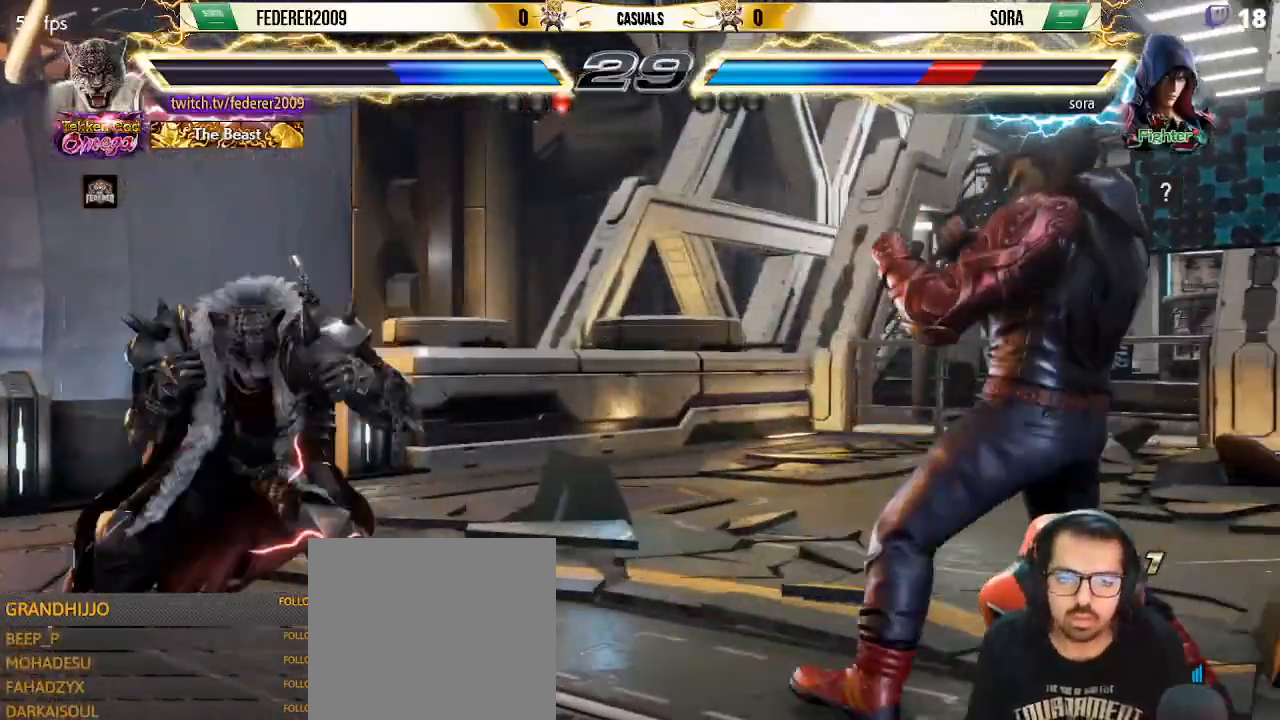
{"dt_ms": 500, "buttons": ["DPAD_UP"], "left_stick": "center", "events": [[167, "DPAD_DOWN", "up"], [267, "DPAD_LEFT", "up"], [300, "TRIANGLE", "down"], [367, "DPAD_UP", "down"], [400, "TRIANGLE", "up"]]}
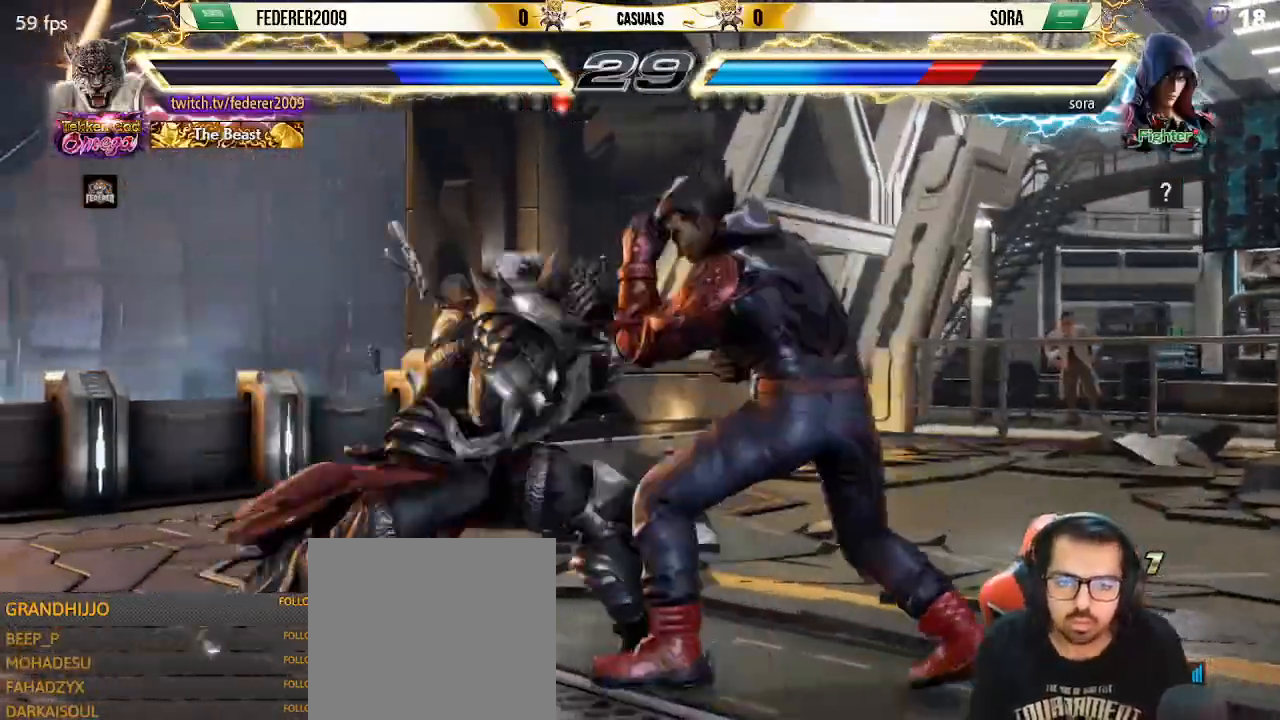
{"dt_ms": 500, "buttons": [], "left_stick": "center", "events": [[333, "DPAD_UP", "up"]]}
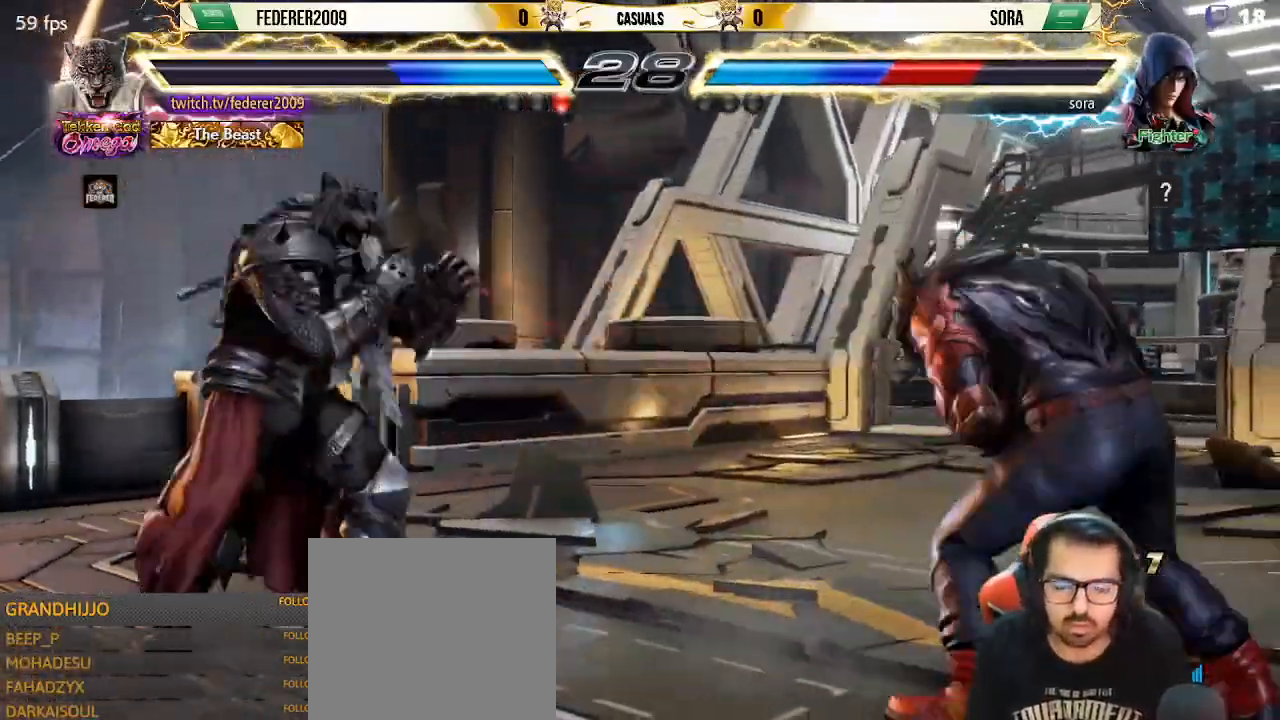
{"dt_ms": 500, "buttons": ["DPAD_UP"], "left_stick": "center", "events": [[33, "DPAD_LEFT", "down"], [233, "DPAD_LEFT", "up"], [300, "DPAD_RIGHT", "down"], [367, "DPAD_RIGHT", "up"], [433, "DPAD_RIGHT", "down"], [500, "DPAD_RIGHT", "up"], [500, "DPAD_UP", "down"]]}
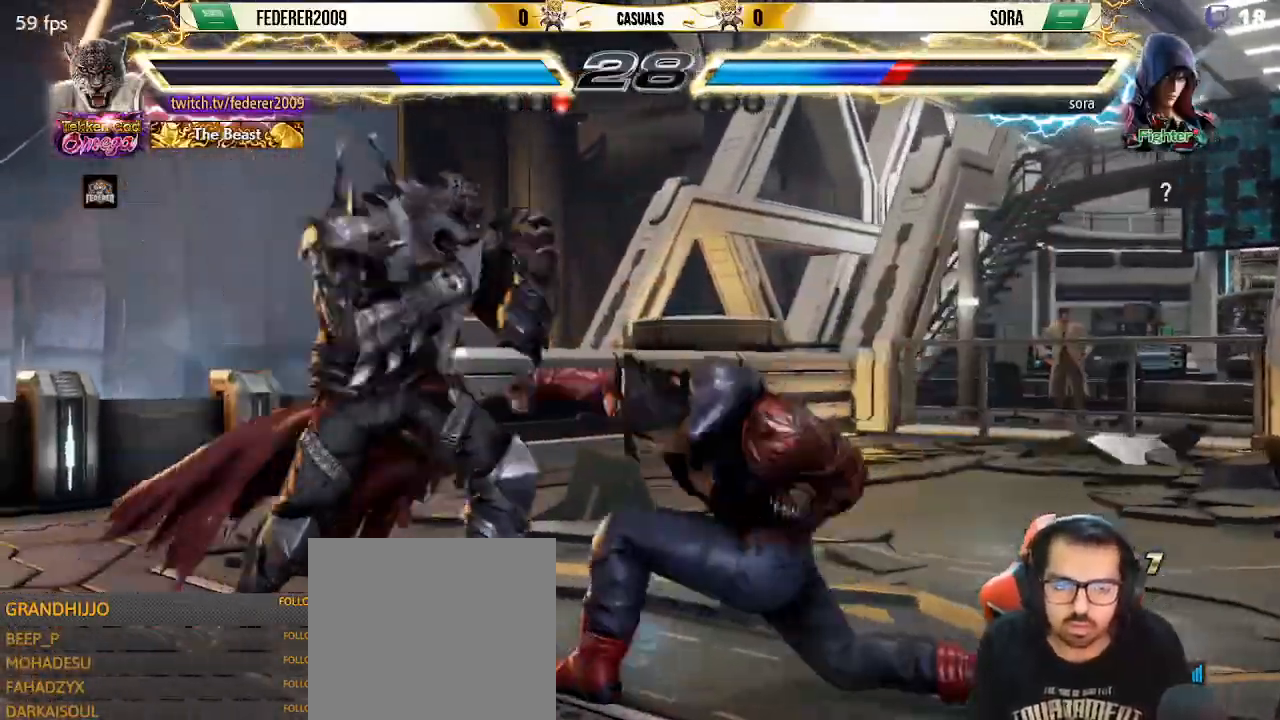
{"dt_ms": 500, "buttons": ["TRIANGLE", "DPAD_DOWN"], "left_stick": "center", "events": [[33, "DPAD_UP", "up"], [133, "DPAD_RIGHT", "down"], [267, "DPAD_DOWN", "down"], [267, "TRIANGLE", "down"], [500, "DPAD_RIGHT", "up"]]}
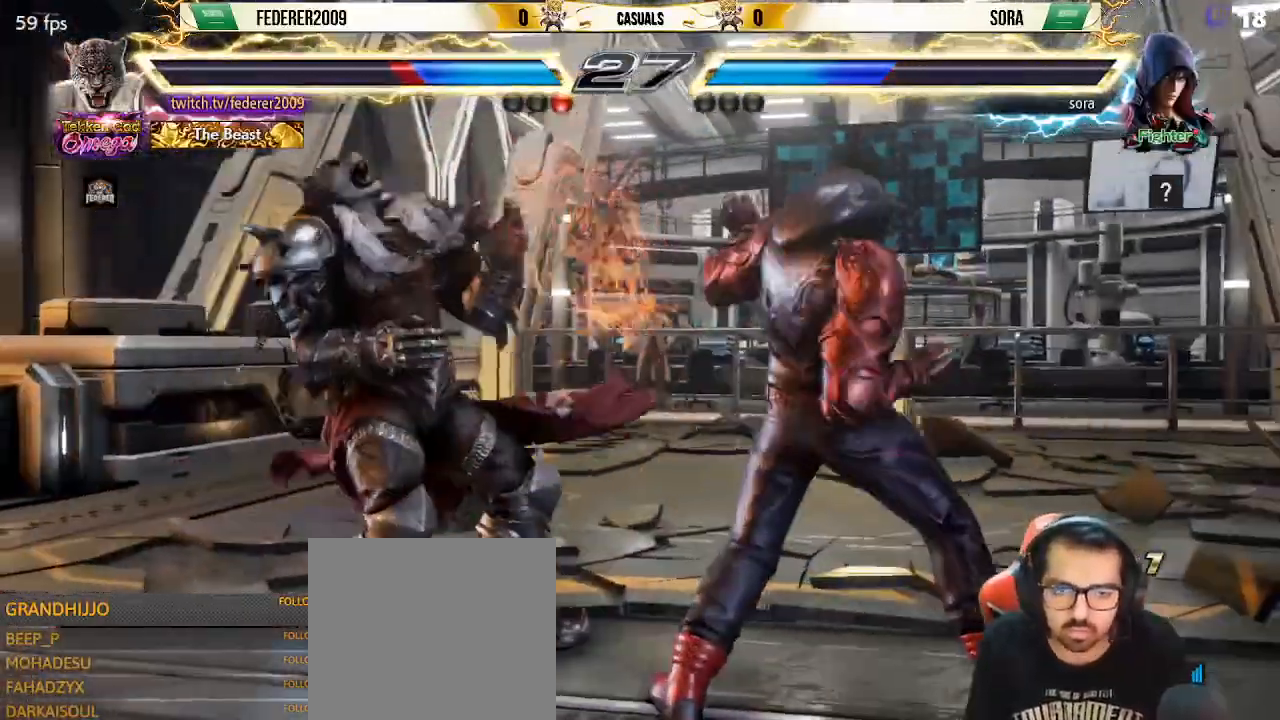
{"dt_ms": 500, "buttons": ["DPAD_DOWN", "DPAD_LEFT"], "left_stick": "center", "events": [[33, "DPAD_DOWN", "up"], [167, "DPAD_LEFT", "down"], [267, "TRIANGLE", "up"], [300, "DPAD_LEFT", "up"], [333, "DPAD_LEFT", "down"], [467, "DPAD_DOWN", "down"]]}
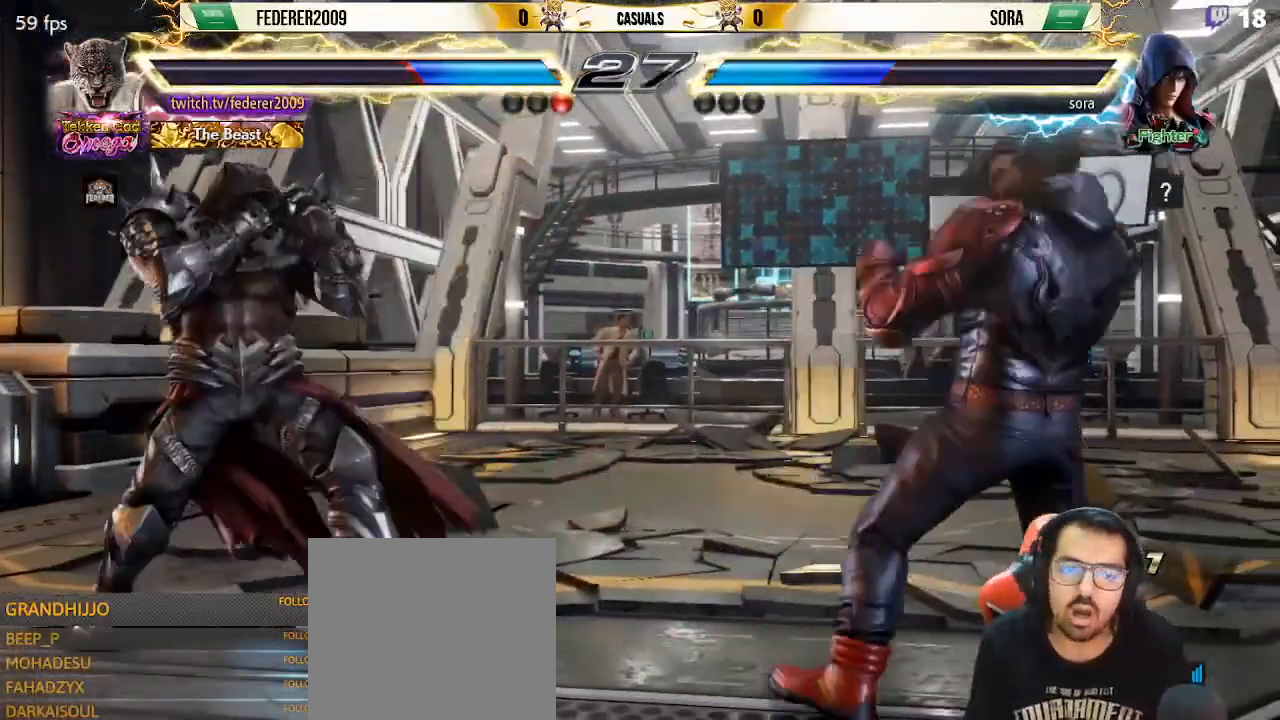
{"dt_ms": 500, "buttons": ["DPAD_RIGHT"], "left_stick": "center", "events": [[33, "DPAD_DOWN", "up"], [133, "DPAD_LEFT", "up"], [167, "DPAD_LEFT", "down"], [333, "DPAD_LEFT", "up"], [367, "DPAD_RIGHT", "down"]]}
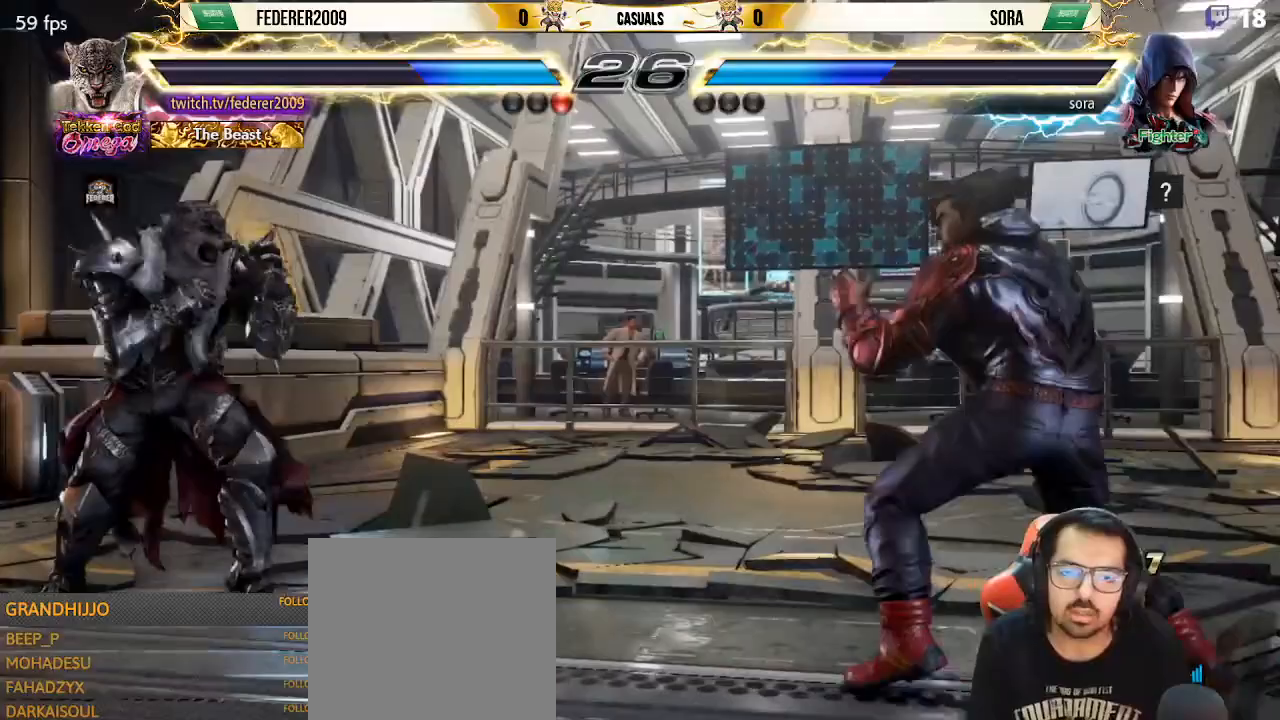
{"dt_ms": 500, "buttons": [], "left_stick": "center", "events": [[100, "SQUARE", "down"], [133, "DPAD_DOWN", "down"], [133, "DPAD_RIGHT", "up"], [167, "DPAD_DOWN", "up"], [167, "DPAD_LEFT", "down"], [167, "SQUARE", "up"], [467, "DPAD_LEFT", "up"]]}
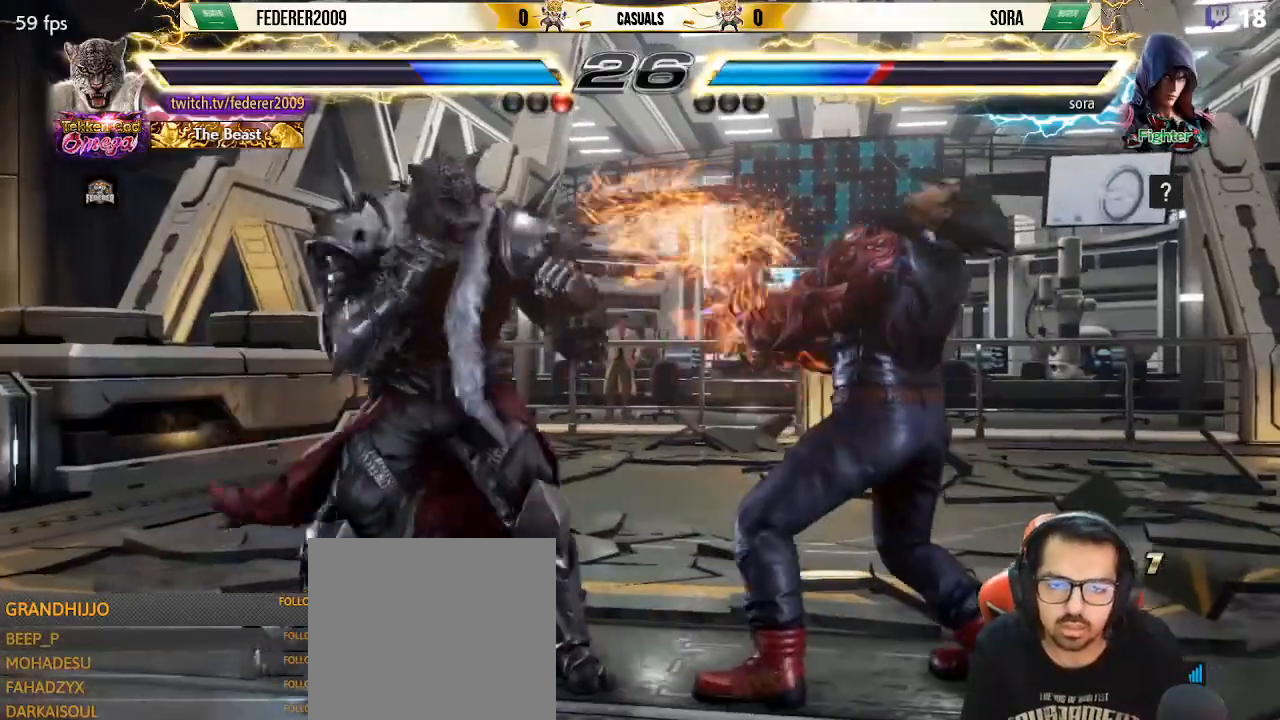
{"dt_ms": 500, "buttons": ["DPAD_RIGHT"], "left_stick": "center", "events": [[67, "DPAD_RIGHT", "down"], [100, "DPAD_RIGHT", "up"], [167, "DPAD_DOWN", "down"], [167, "DPAD_RIGHT", "down"], [400, "DPAD_DOWN", "up"], [433, "CIRCLE", "down"], [433, "DPAD_UP", "down"], [500, "CIRCLE", "up"], [500, "DPAD_UP", "up"]]}
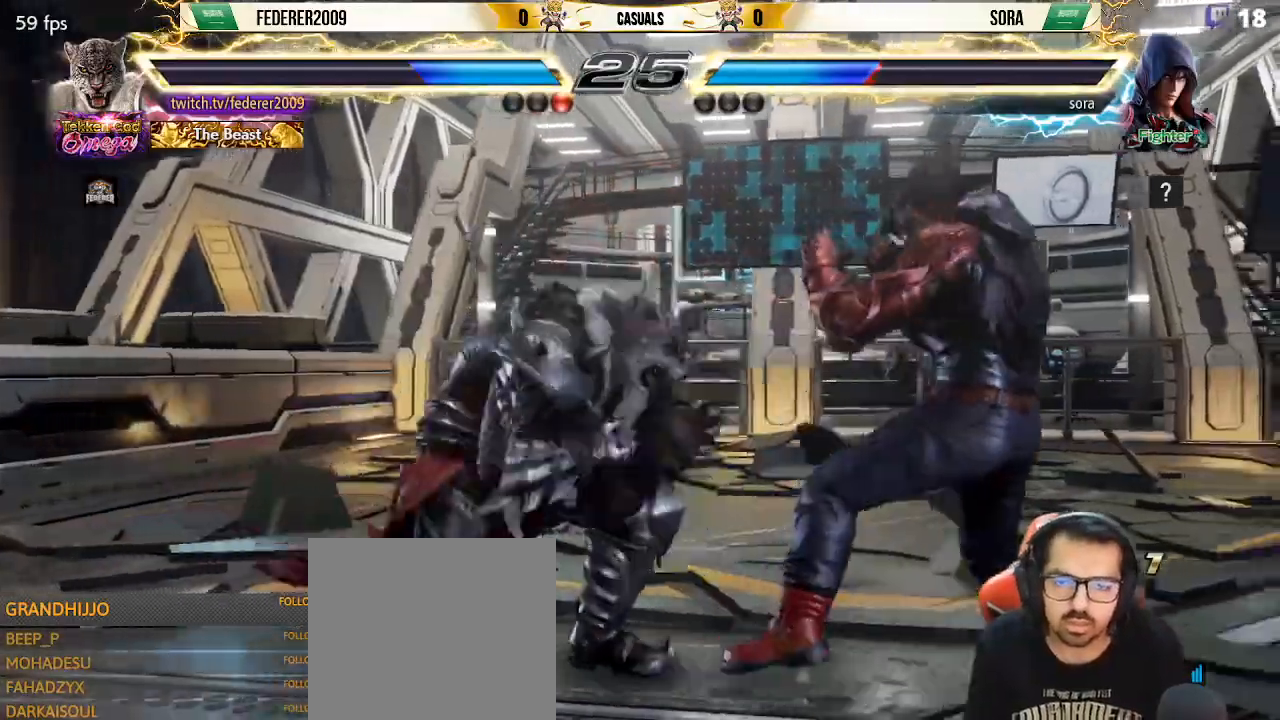
{"dt_ms": 500, "buttons": ["SQUARE", "DPAD_LEFT"], "left_stick": "center", "events": [[67, "DPAD_DOWN", "down"], [67, "DPAD_LEFT", "down"], [67, "DPAD_RIGHT", "up"], [67, "SQUARE", "down"], [100, "DPAD_DOWN", "up"]]}
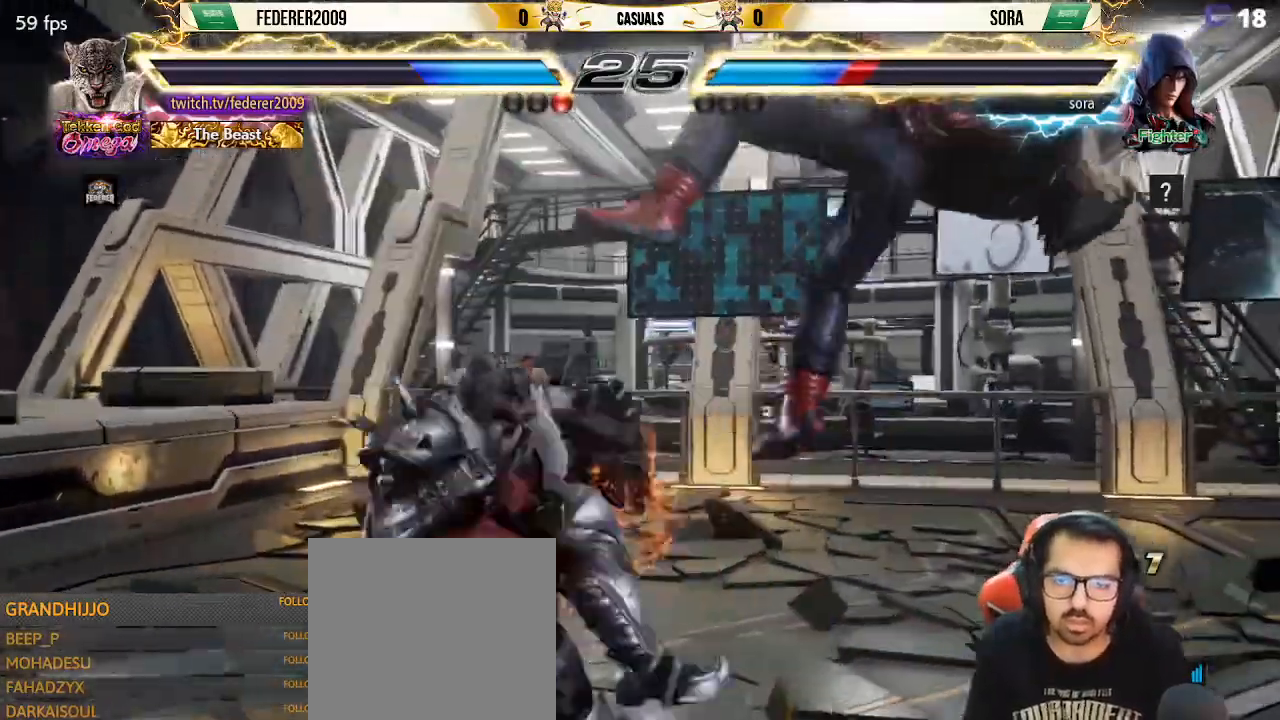
{"dt_ms": 500, "buttons": ["DPAD_RIGHT"], "left_stick": "center", "events": [[33, "DPAD_LEFT", "up"], [100, "DPAD_RIGHT", "down"], [167, "SQUARE", "up"], [267, "DPAD_DOWN", "down"], [300, "SQUARE", "down"], [433, "SQUARE", "up"], [467, "DPAD_DOWN", "up"]]}
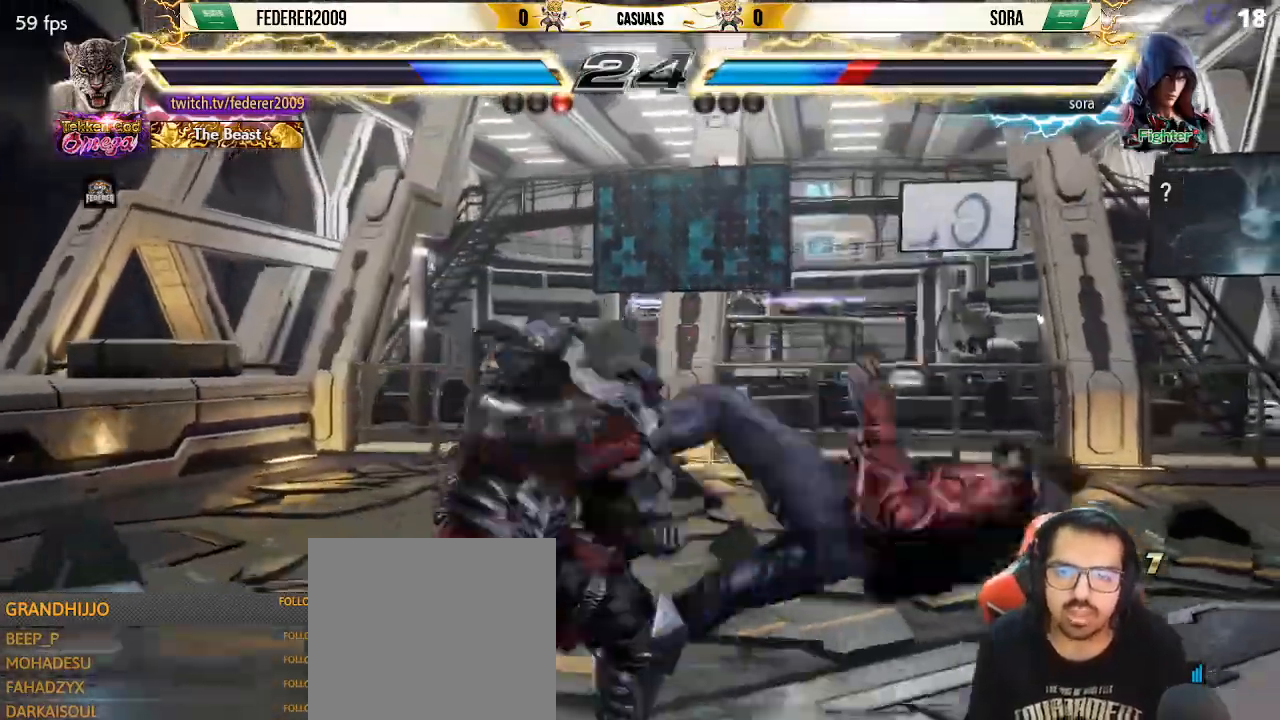
{"dt_ms": 500, "buttons": [], "left_stick": "center", "events": [[133, "DPAD_RIGHT", "up"], [300, "R1", "down"], [433, "R1", "up"]]}
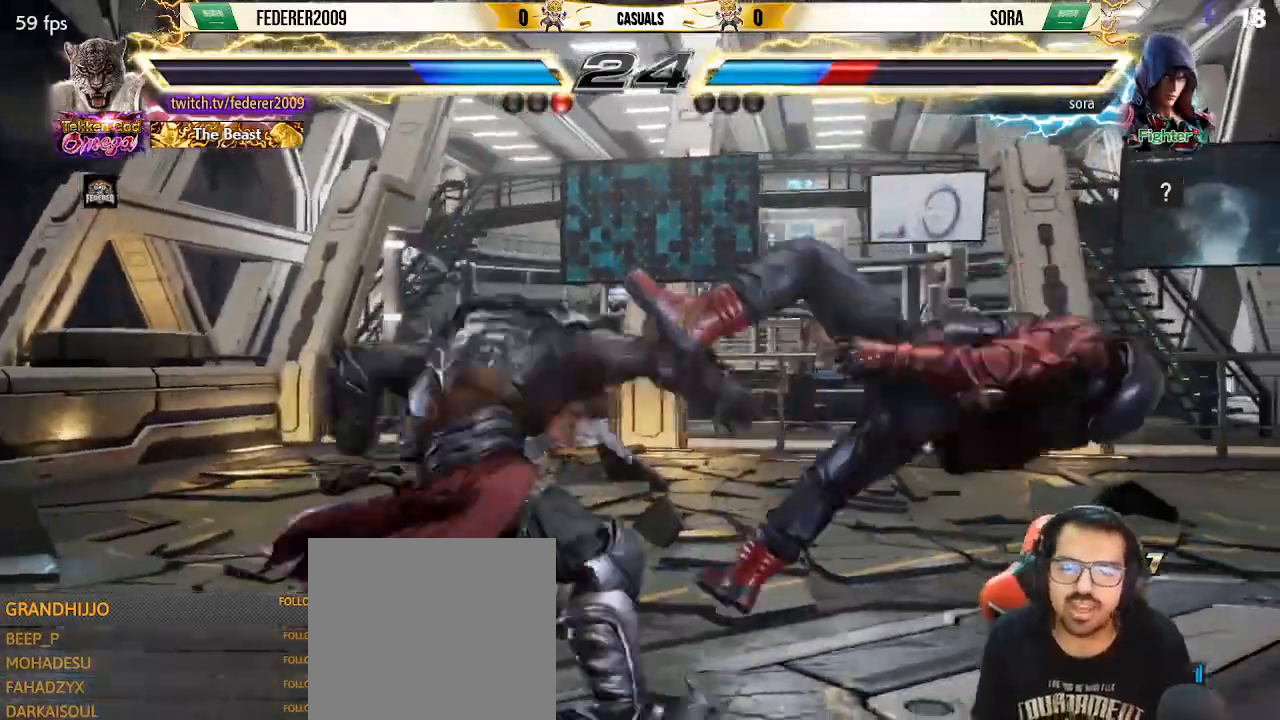
{"dt_ms": 500, "buttons": ["R1"], "left_stick": "center", "events": [[33, "R1", "down"], [133, "R1", "up"], [267, "R1", "down"], [333, "R1", "up"], [433, "R1", "down"]]}
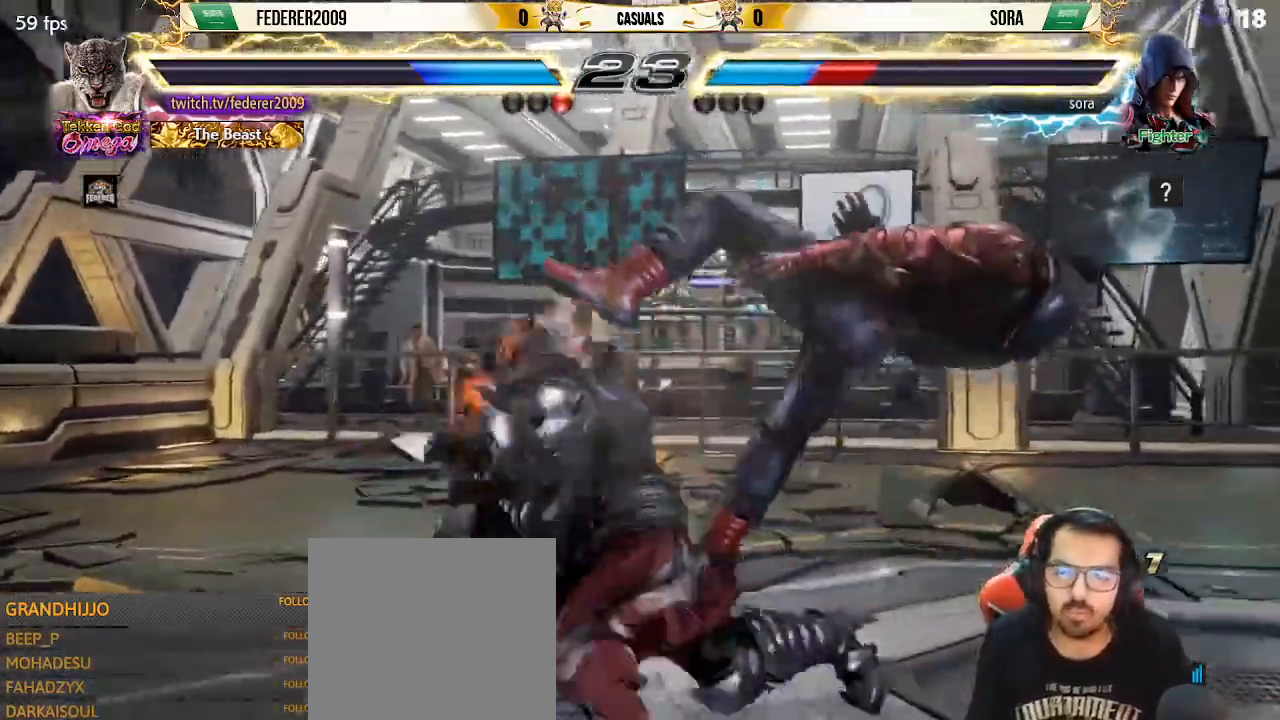
{"dt_ms": 500, "buttons": ["TRIANGLE", "DPAD_DOWN", "DPAD_LEFT"], "left_stick": "center", "events": [[33, "R1", "up"], [300, "DPAD_DOWN", "down"], [300, "DPAD_LEFT", "down"], [433, "TRIANGLE", "down"]]}
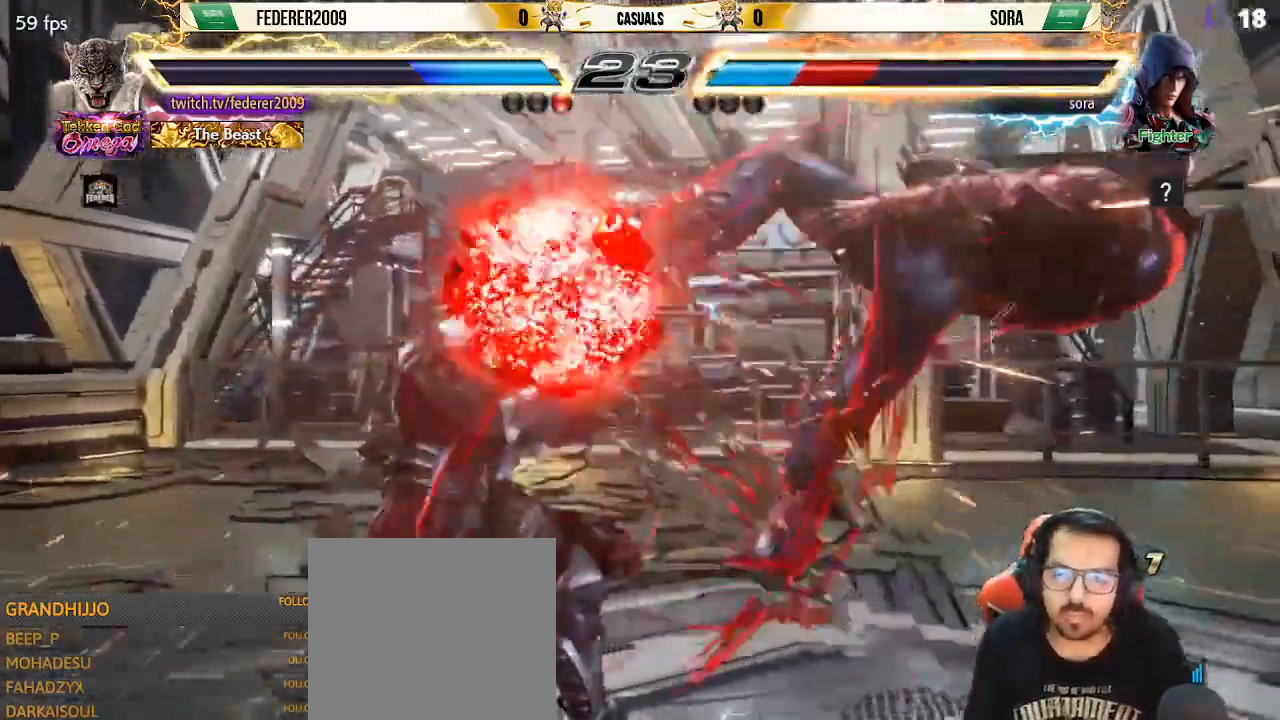
{"dt_ms": 1000, "buttons": ["DPAD_RIGHT"], "left_stick": "center"}
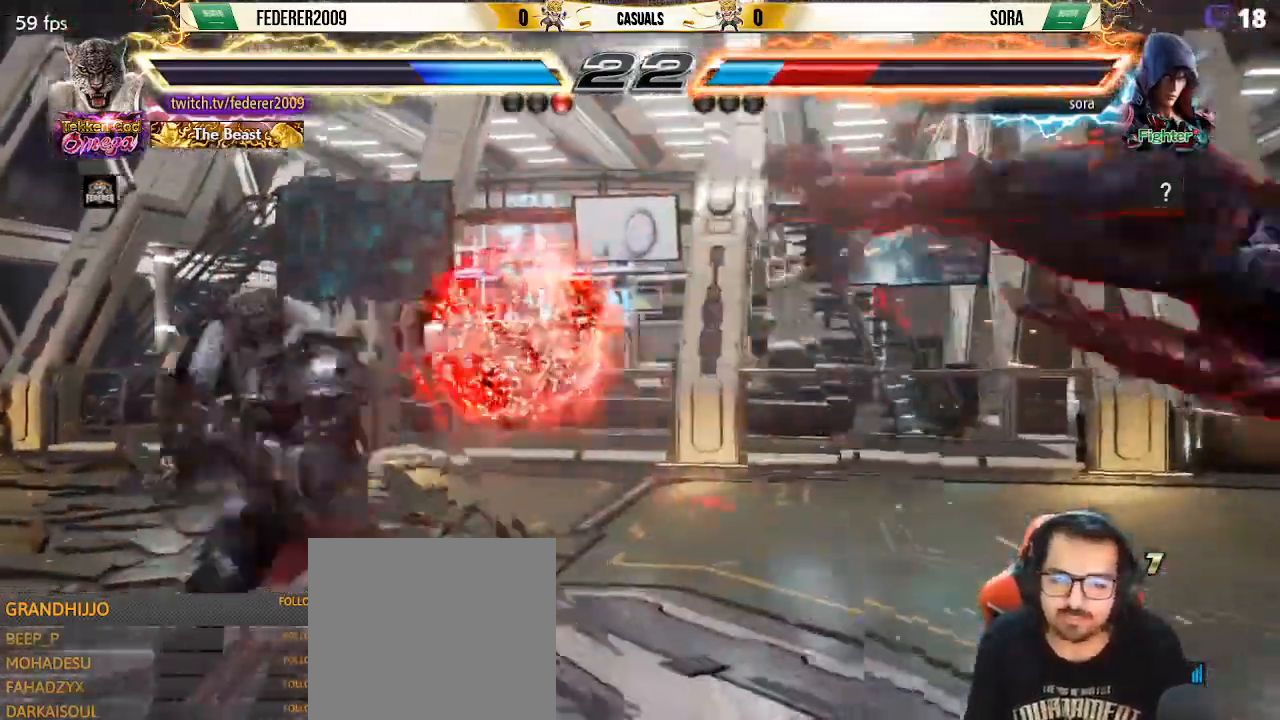
{"dt_ms": 500, "buttons": ["DPAD_DOWN"], "left_stick": "center", "events": [[67, "DPAD_RIGHT", "up"], [167, "DPAD_RIGHT", "down"], [333, "DPAD_DOWN", "down"], [400, "SQUARE", "down"], [500, "DPAD_RIGHT", "up"], [500, "SQUARE", "up"]]}
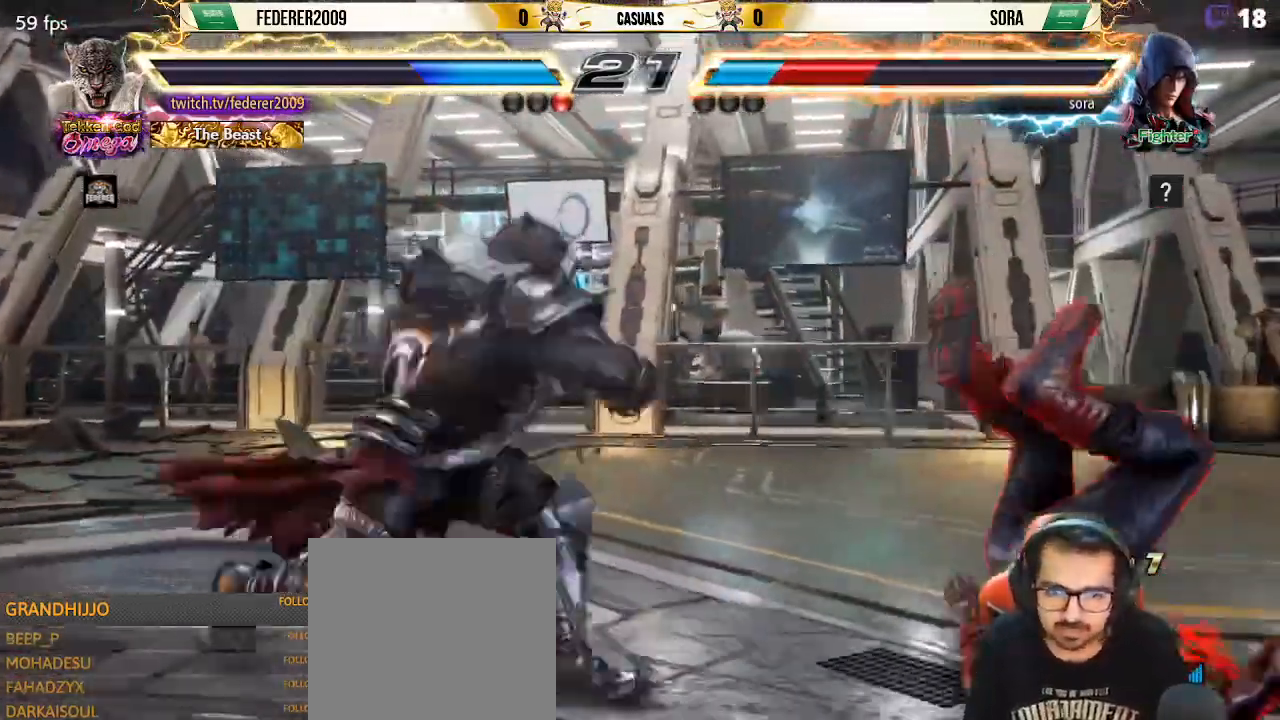
{"dt_ms": 500, "buttons": [], "left_stick": "center", "events": [[33, "DPAD_DOWN", "up"]]}
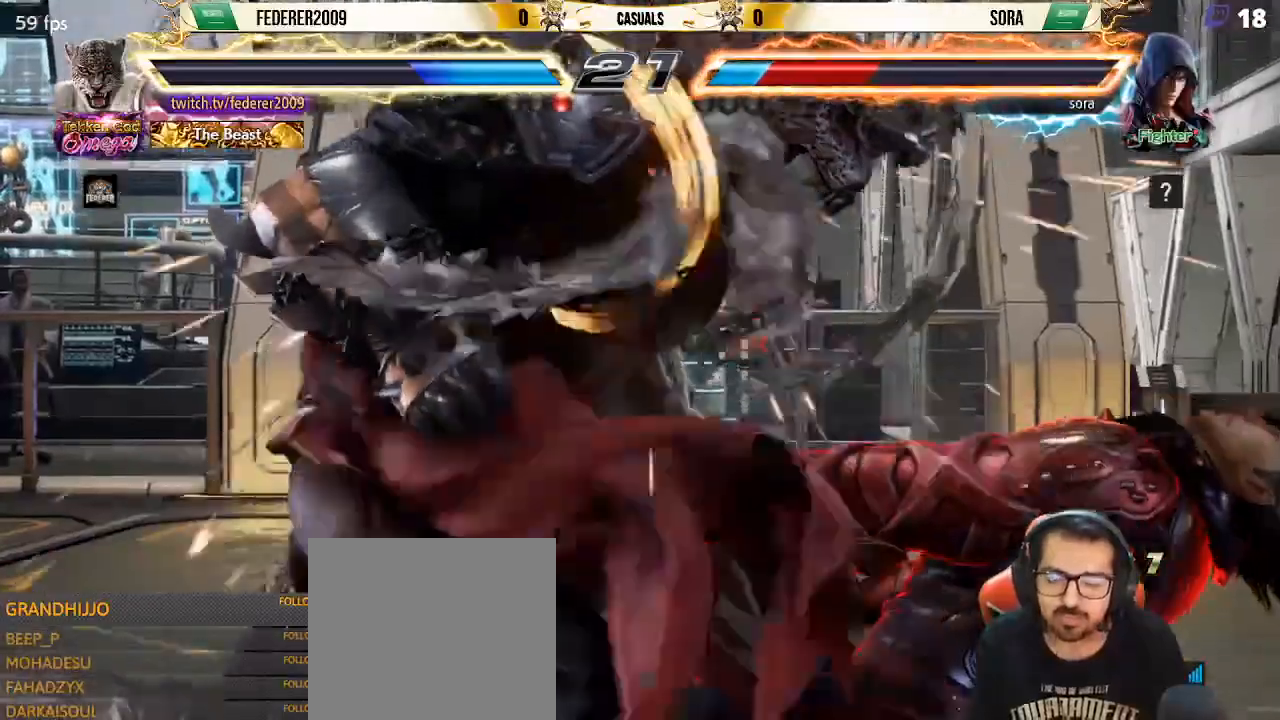
{"dt_ms": 500, "buttons": ["TRIANGLE", "DPAD_DOWN", "DPAD_LEFT"], "left_stick": "center", "events": [[33, "DPAD_LEFT", "down"], [67, "DPAD_DOWN", "down"], [133, "TRIANGLE", "down"], [200, "TRIANGLE", "up"], [333, "TRIANGLE", "down"], [367, "TRIANGLE", "up"], [433, "TRIANGLE", "down"]]}
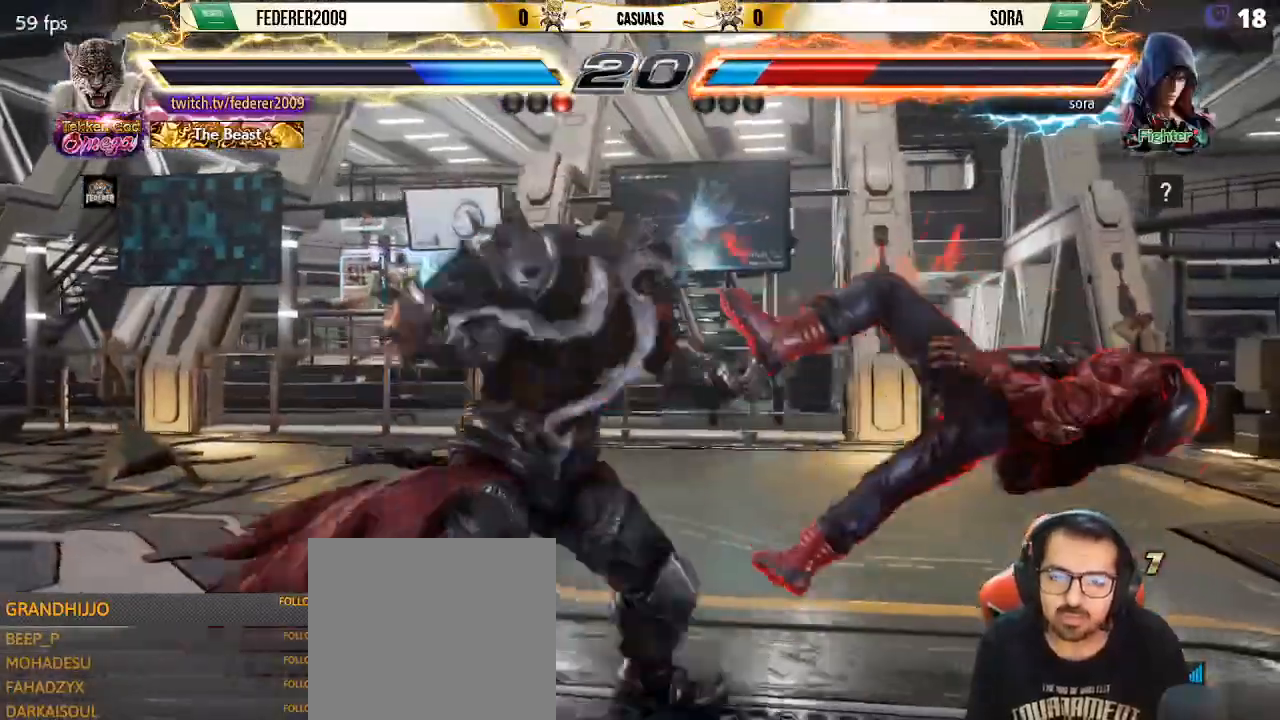
{"dt_ms": 500, "buttons": ["SQUARE", "DPAD_LEFT"], "left_stick": "center", "events": [[33, "DPAD_DOWN", "up"], [33, "TRIANGLE", "up"], [67, "CROSS", "down"], [100, "CROSS", "up"], [100, "DPAD_DOWN", "down"], [133, "DPAD_LEFT", "up"], [200, "CROSS", "down"], [233, "DPAD_LEFT", "down"], [300, "CROSS", "up"], [333, "CROSS", "down"], [333, "DPAD_LEFT", "up"], [433, "CROSS", "up"], [433, "DPAD_DOWN", "up"], [433, "DPAD_LEFT", "down"], [500, "SQUARE", "down"]]}
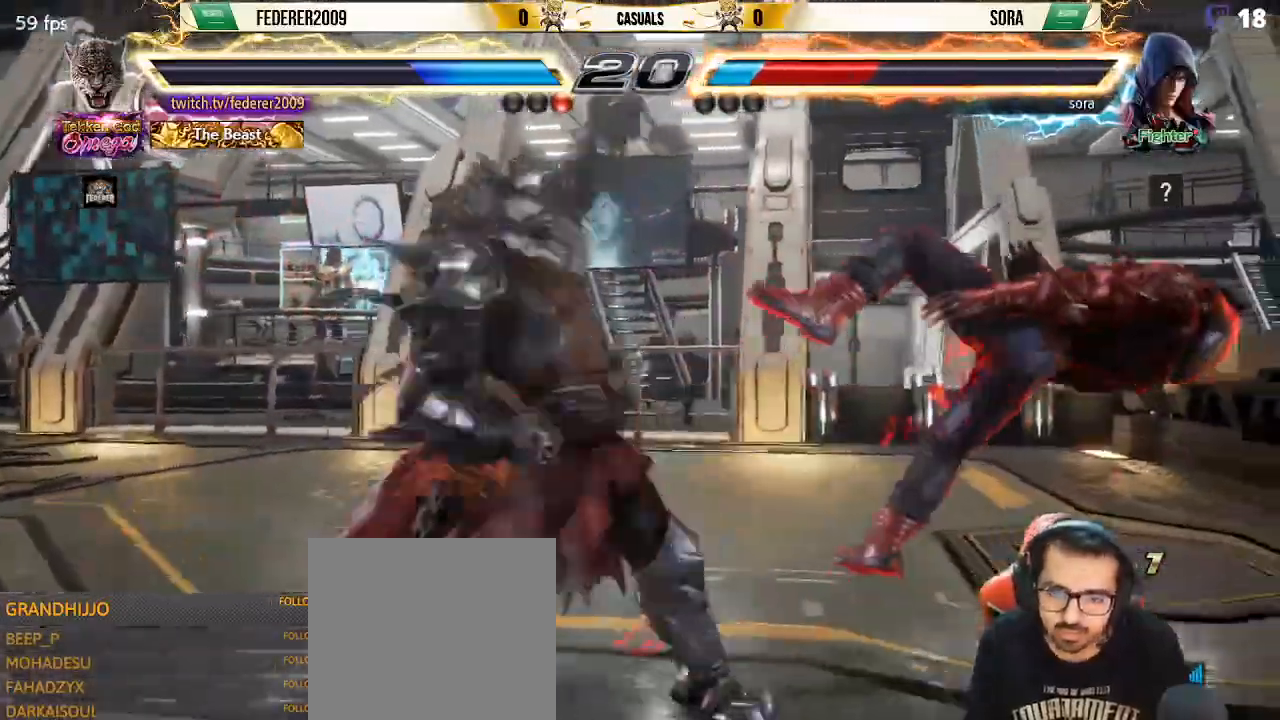
{"dt_ms": 500, "buttons": ["SQUARE"], "left_stick": "center", "events": [[233, "DPAD_LEFT", "up"]]}
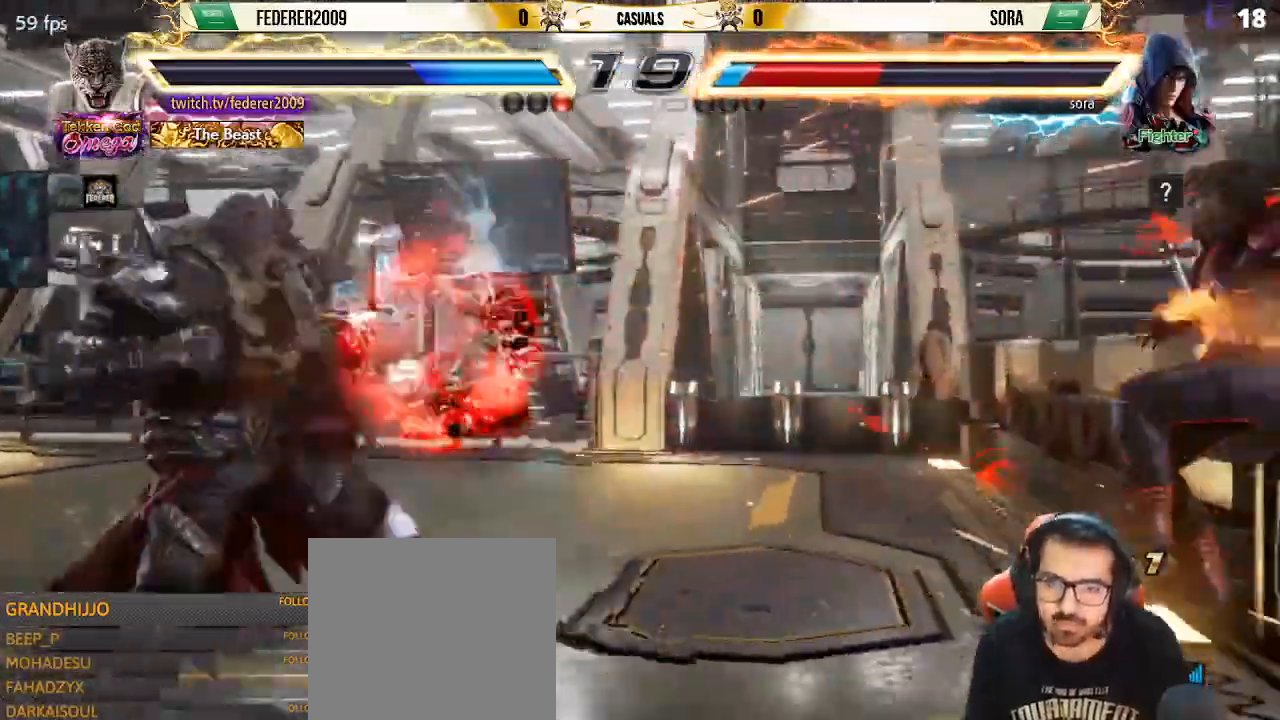
{"dt_ms": 500, "buttons": ["CIRCLE", "SQUARE", "DPAD_RIGHT"], "left_stick": "center", "events": [[33, "DPAD_RIGHT", "down"], [133, "DPAD_RIGHT", "up"], [200, "DPAD_RIGHT", "down"], [300, "DPAD_RIGHT", "up"], [333, "DPAD_RIGHT", "down"], [500, "CIRCLE", "down"]]}